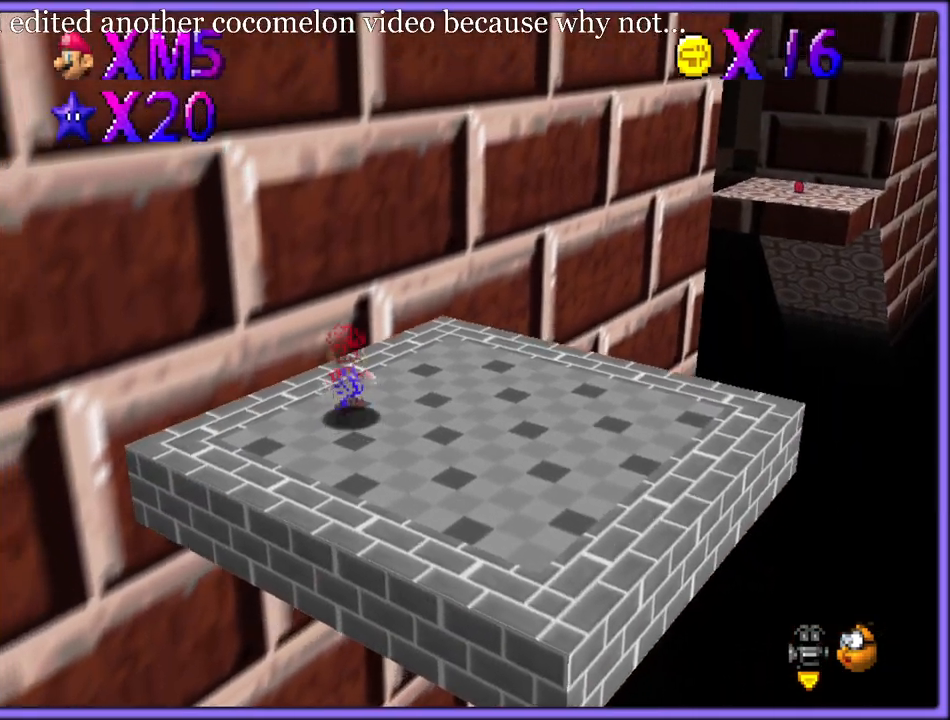
Gameplay with a controller (Nintendo layout); each line is a JSON object with the inputs held at the frame after it. "button_events" lists button changes between this image and that frame as [ms after this image, input, new state], when the widget could be followed in between (sticks are given only as held states). Not read: L1 L3 R3.
{"buttons": [], "left_stick": "up-right", "button_events": []}
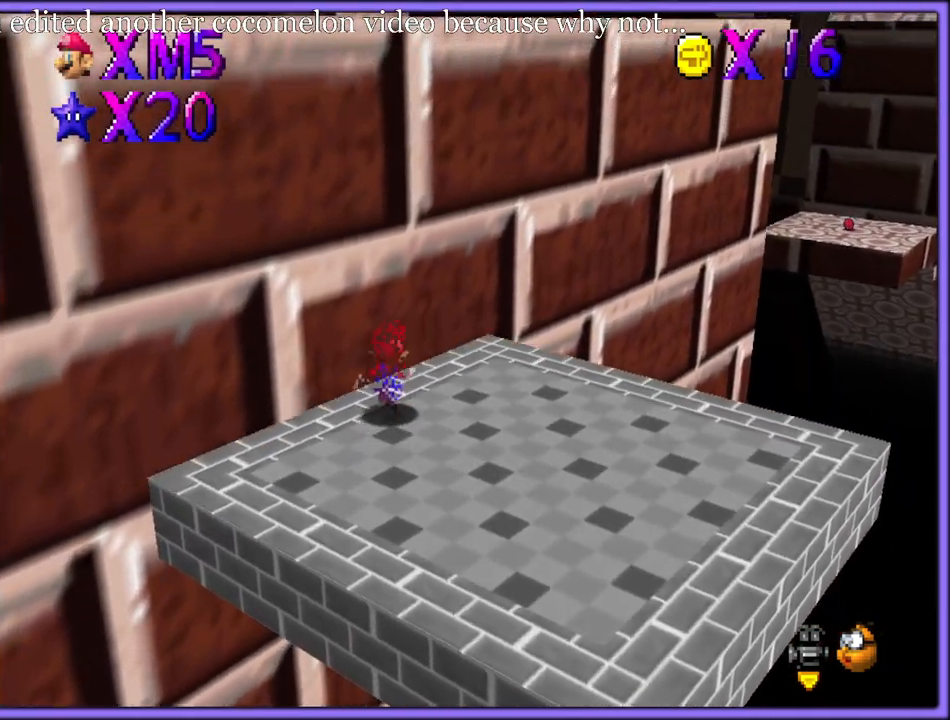
{"buttons": [], "left_stick": "down", "button_events": []}
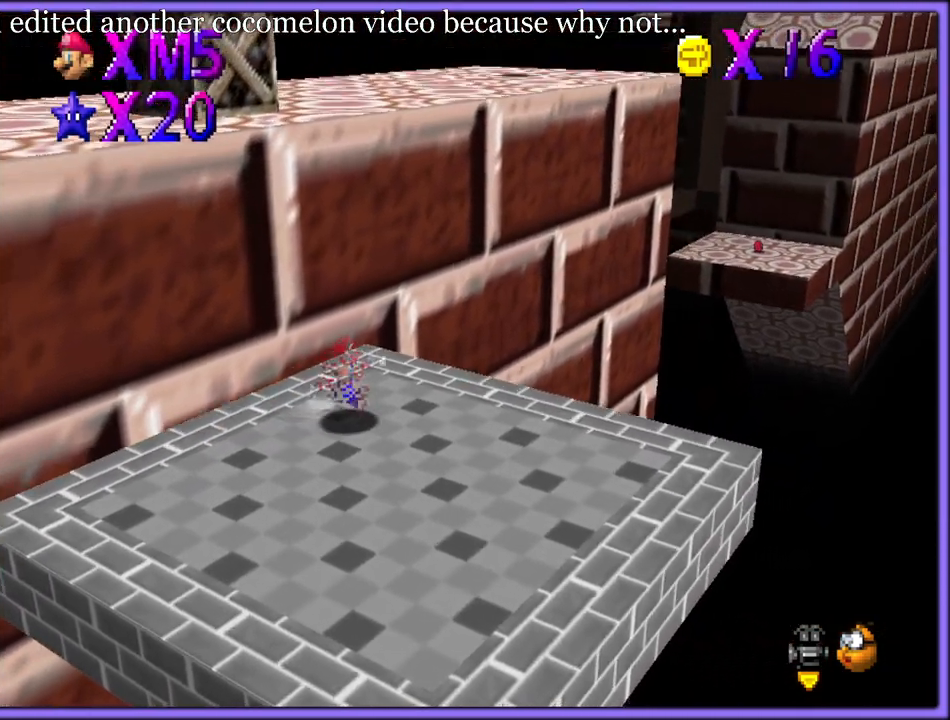
{"buttons": [], "left_stick": "up", "button_events": [[133, "A", "down"], [417, "A", "up"]]}
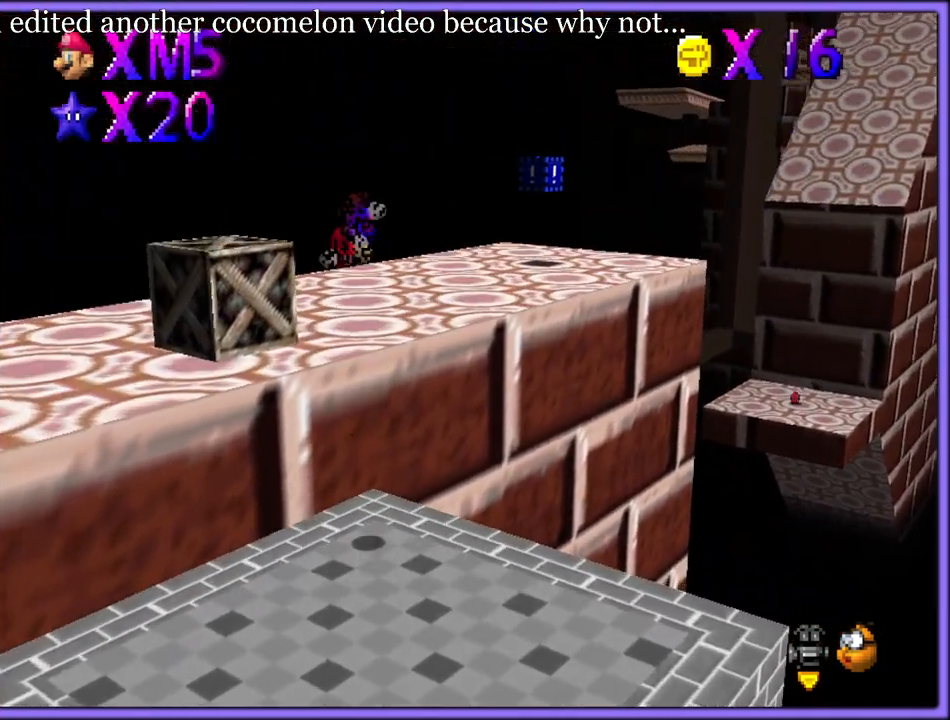
{"buttons": ["C_LEFT"], "left_stick": "up", "button_events": [[483, "C_LEFT", "down"]]}
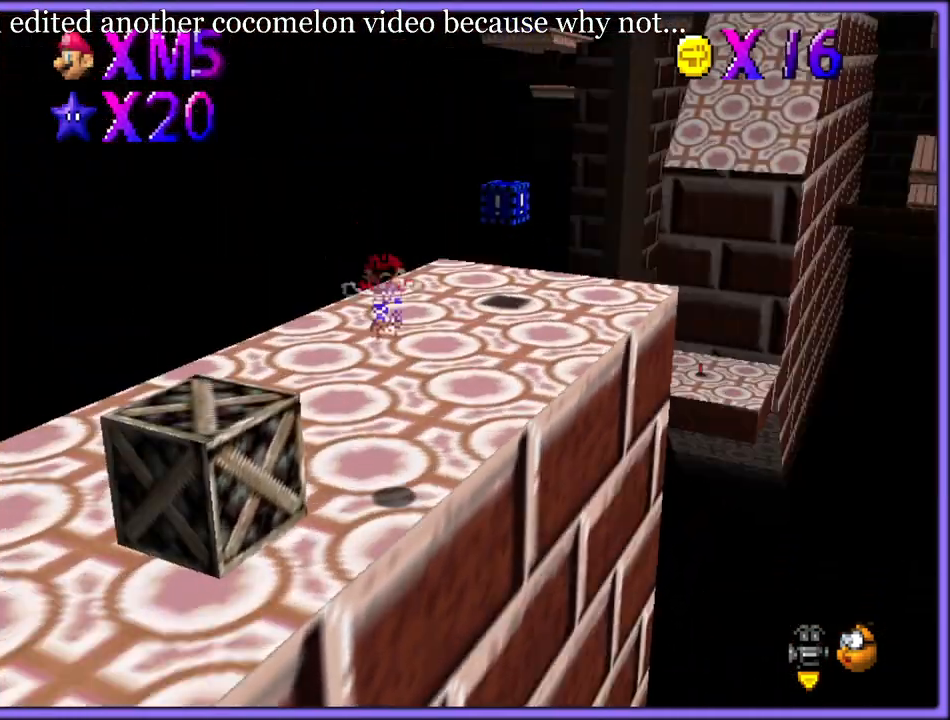
{"buttons": ["B"], "left_stick": "up", "button_events": [[83, "C_LEFT", "up"], [483, "B", "down"]]}
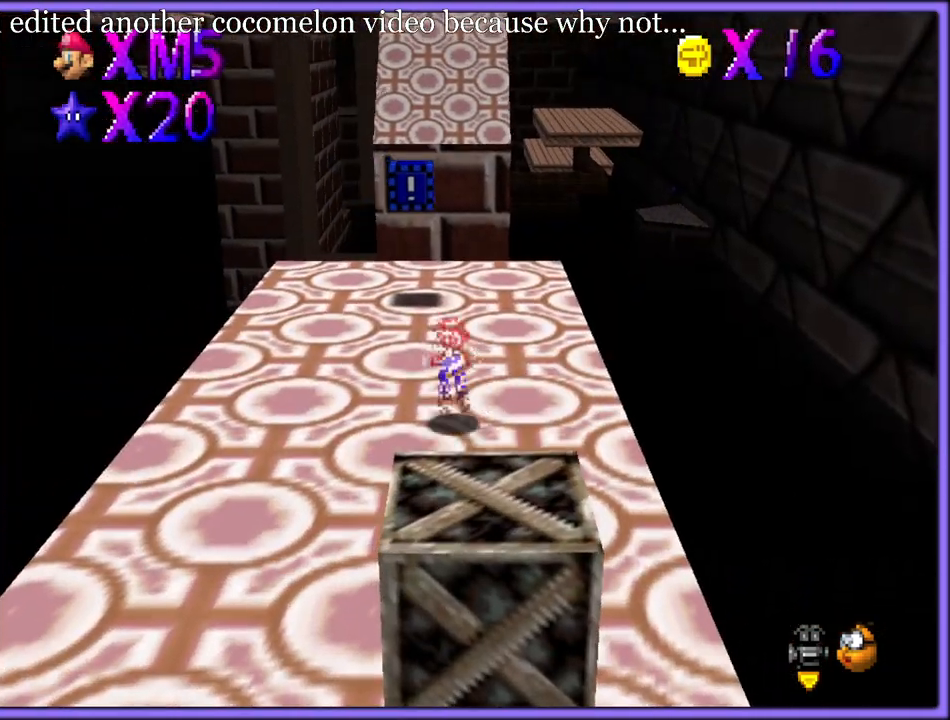
{"buttons": [], "left_stick": "down", "button_events": [[117, "B", "up"], [200, "C_DOWN", "down"], [200, "C_RIGHT", "down"], [233, "C_DOWN", "up"], [333, "C_RIGHT", "up"]]}
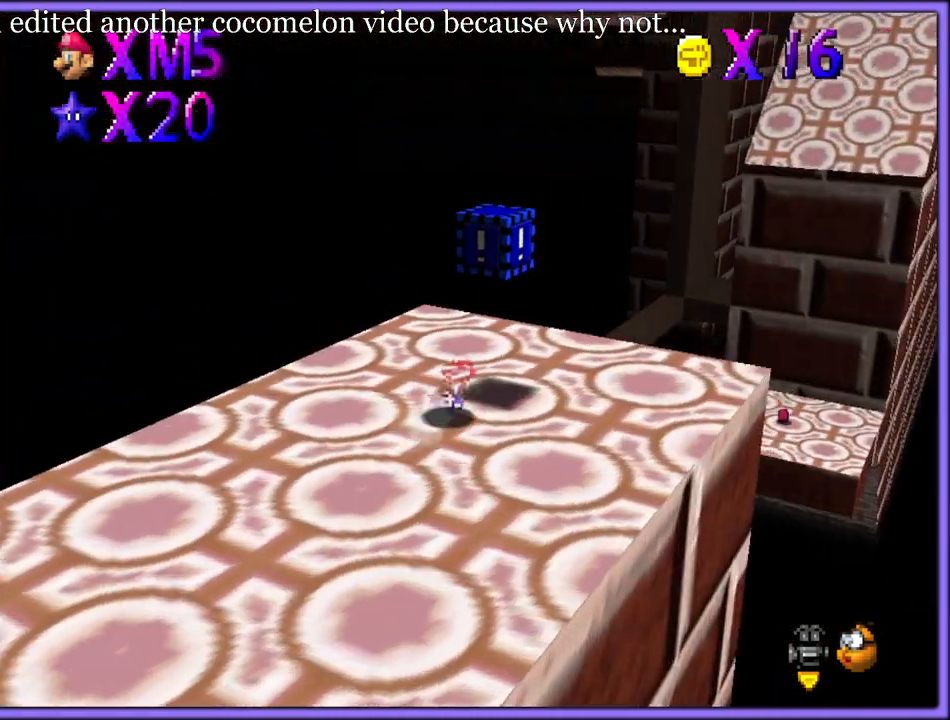
{"buttons": ["A"], "left_stick": "center", "button_events": [[50, "A", "down"], [183, "A", "up"], [500, "A", "down"]]}
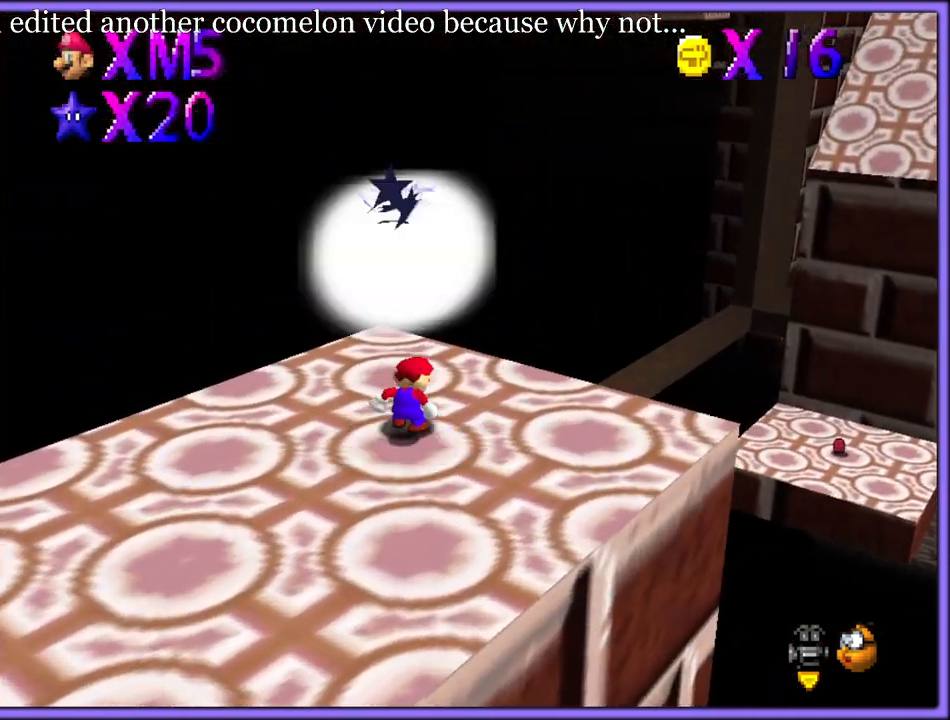
{"buttons": [], "left_stick": "up-right", "button_events": [[317, "B", "down"], [333, "A", "up"], [400, "B", "up"]]}
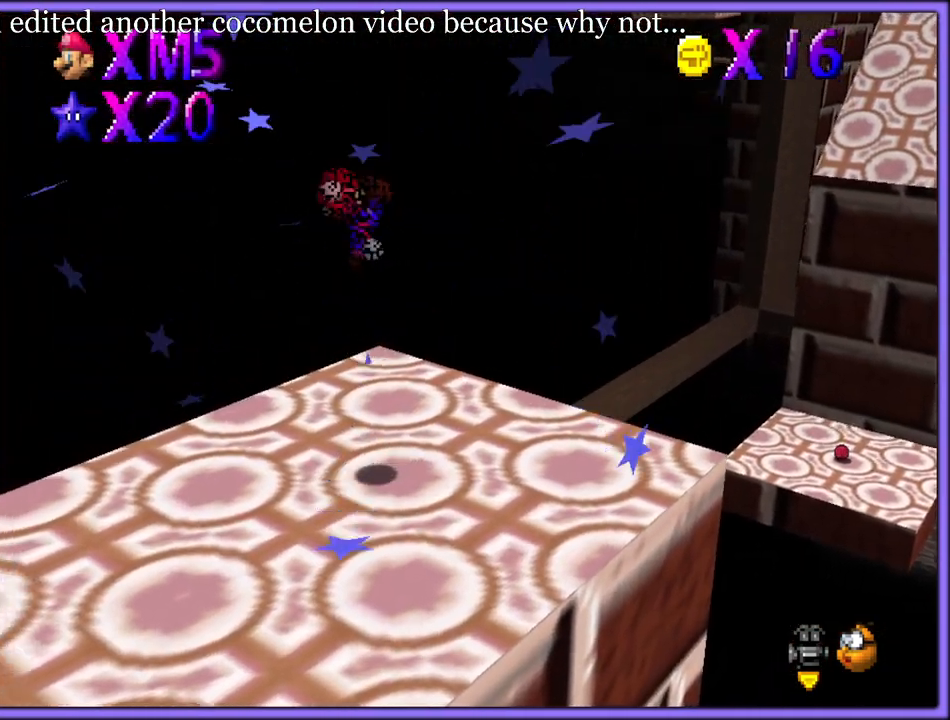
{"buttons": [], "left_stick": "up", "button_events": [[33, "C_LEFT", "down"], [167, "C_LEFT", "up"]]}
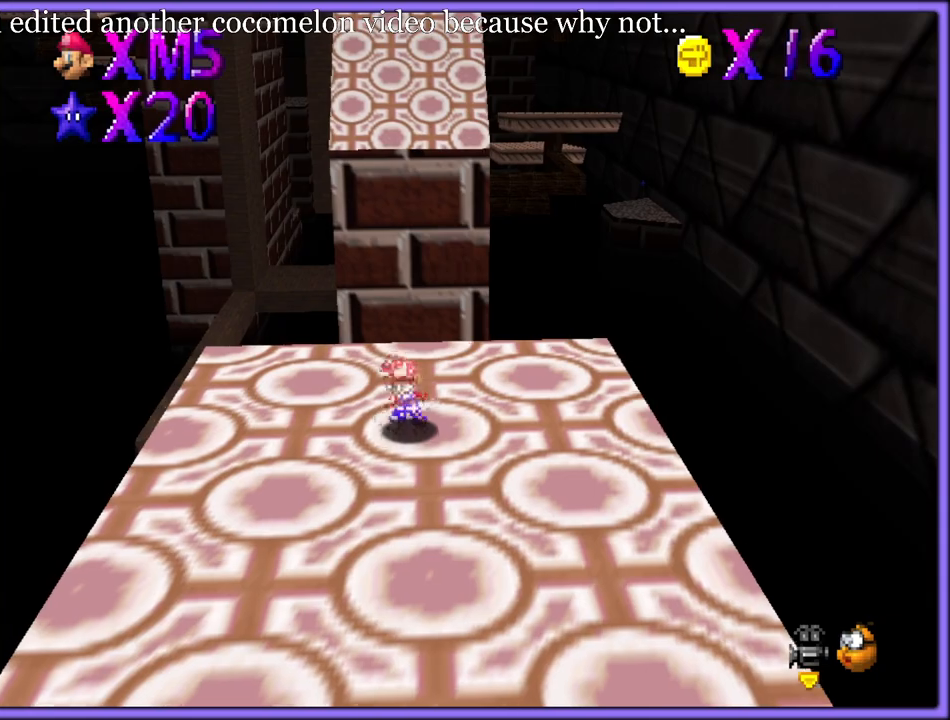
{"buttons": [], "left_stick": "up", "button_events": []}
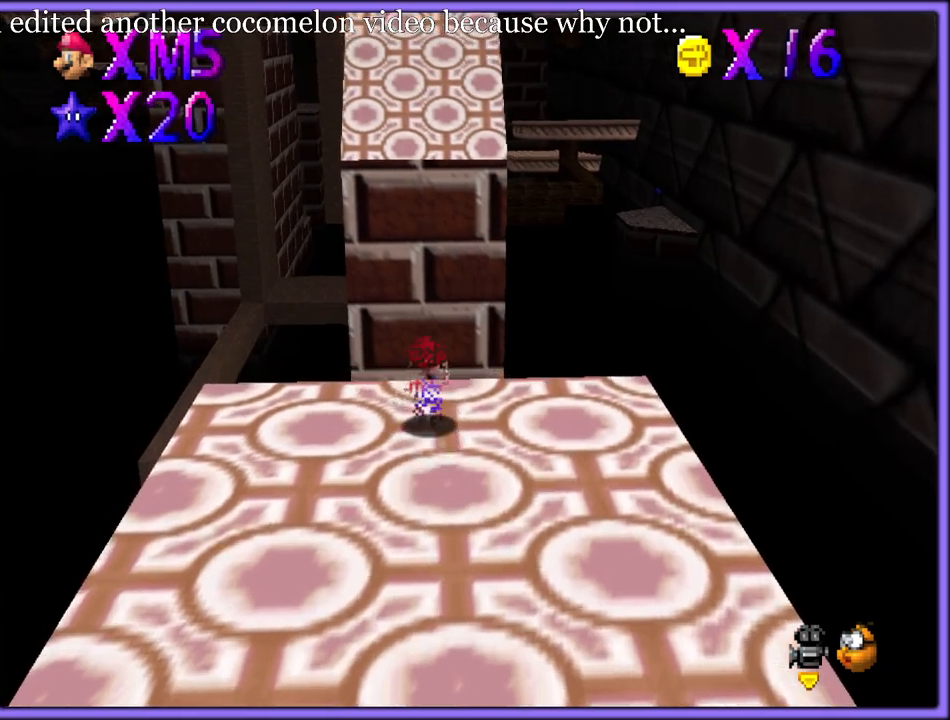
{"buttons": ["A", "R1", "Z"], "left_stick": "up", "button_events": [[17, "Z", "down"], [50, "A", "down"], [467, "R1", "down"]]}